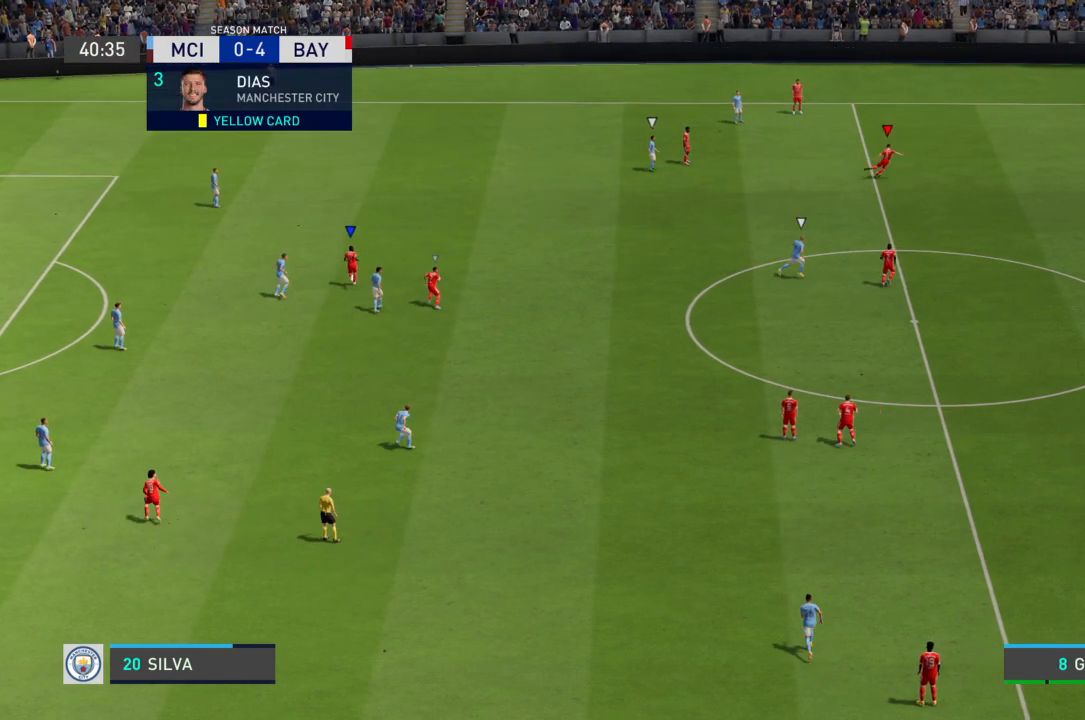
Gameplay with a controller (PlayStation layout); each line is a JSON object with the inputs held at the frame after it. "events" lists button and stick changes between this image and that frame as [ms after this image, input, new state], when the widget could be followed in between. Not read: L3 R3.
{"buttons": [], "left_stick": "center", "right_stick": "center", "events": [[167, "left_stick", "up-left"], [367, "left_stick", "center"]]}
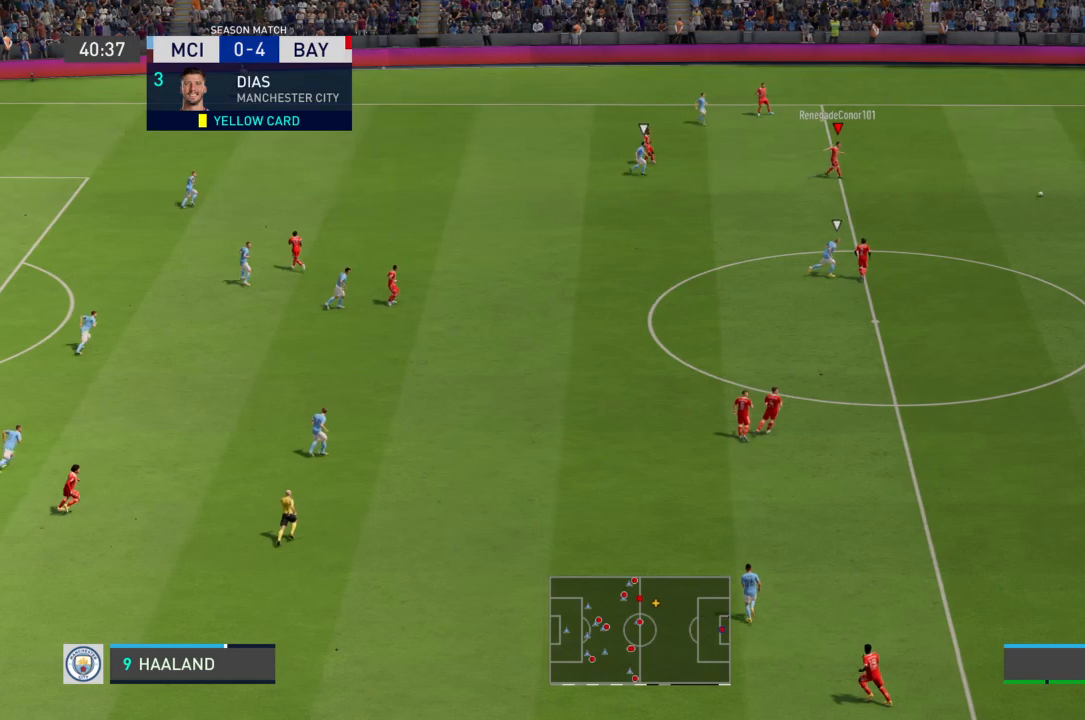
{"buttons": [], "left_stick": "left", "right_stick": "center", "events": [[201, "left_stick", "left"]]}
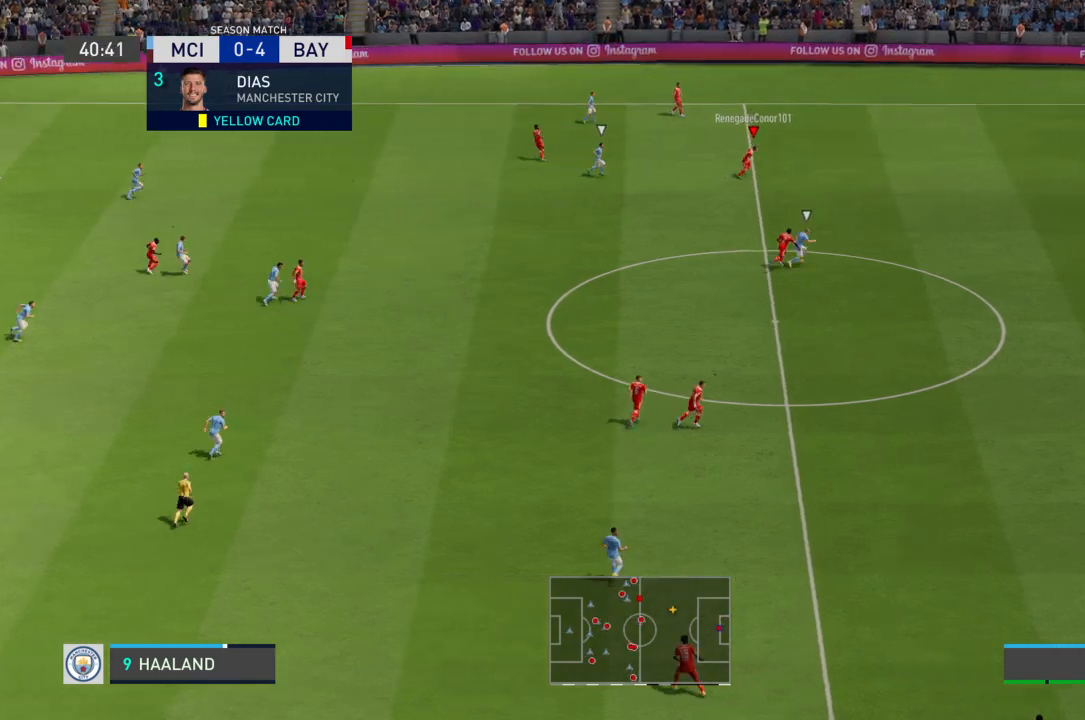
{"buttons": [], "left_stick": "center", "right_stick": "center", "events": [[33, "left_stick", "down-left"], [133, "left_stick", "center"]]}
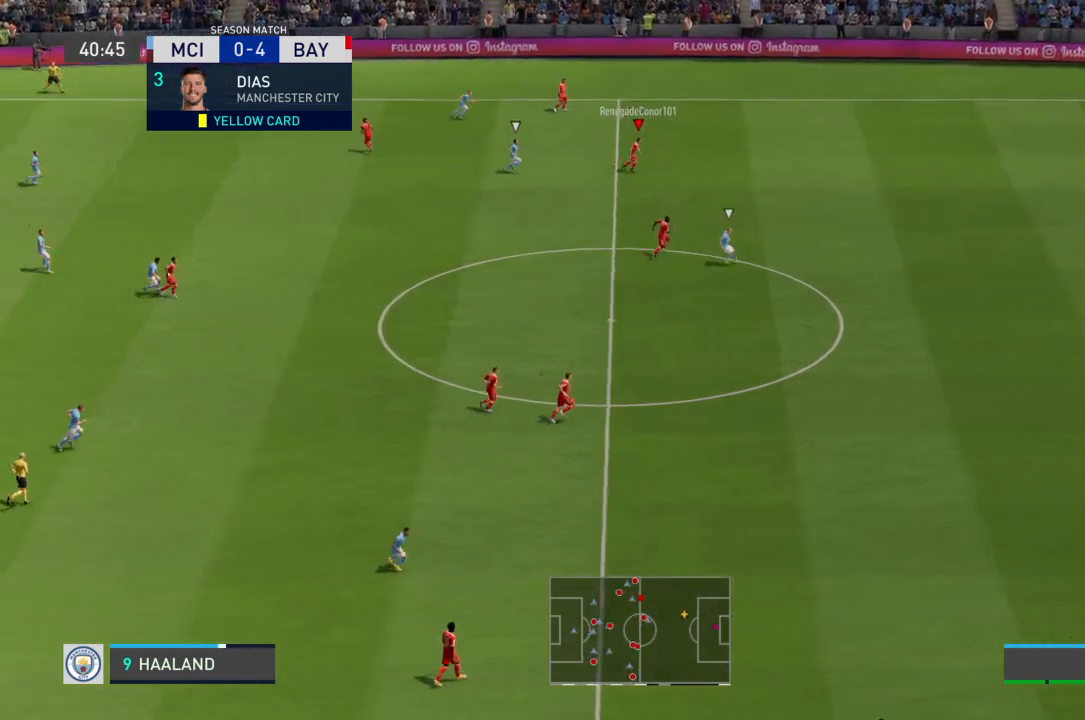
{"buttons": [], "left_stick": "center", "right_stick": "center", "events": []}
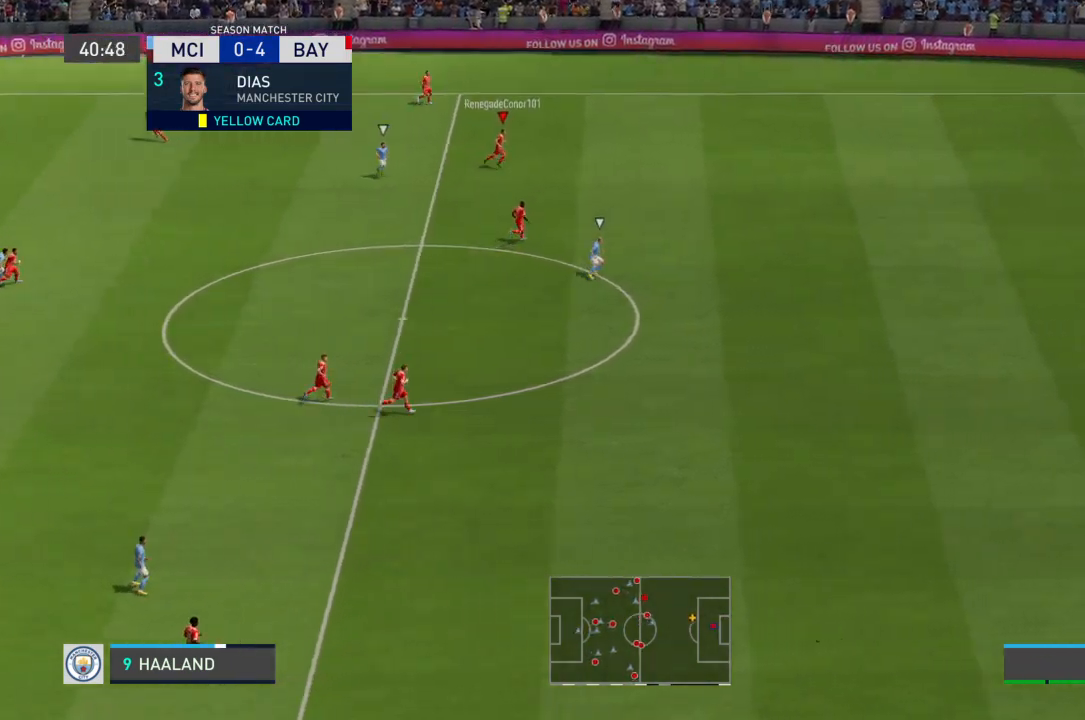
{"buttons": [], "left_stick": "center", "right_stick": "center", "events": []}
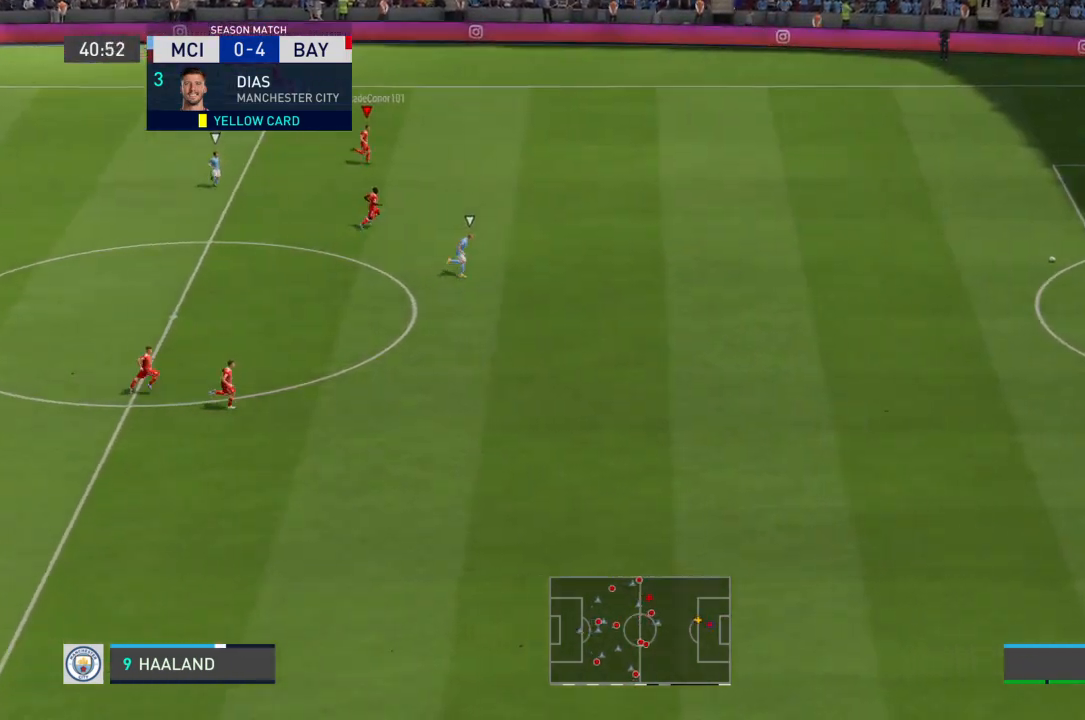
{"buttons": [], "left_stick": "center", "right_stick": "center", "events": []}
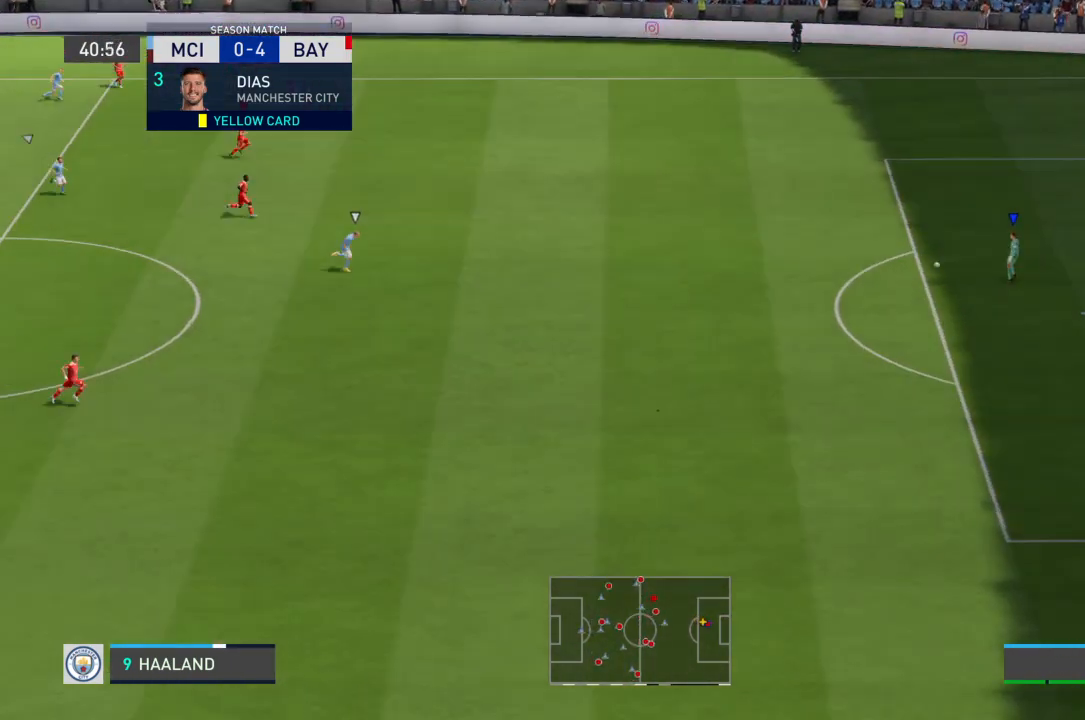
{"buttons": [], "left_stick": "center", "right_stick": "center", "events": []}
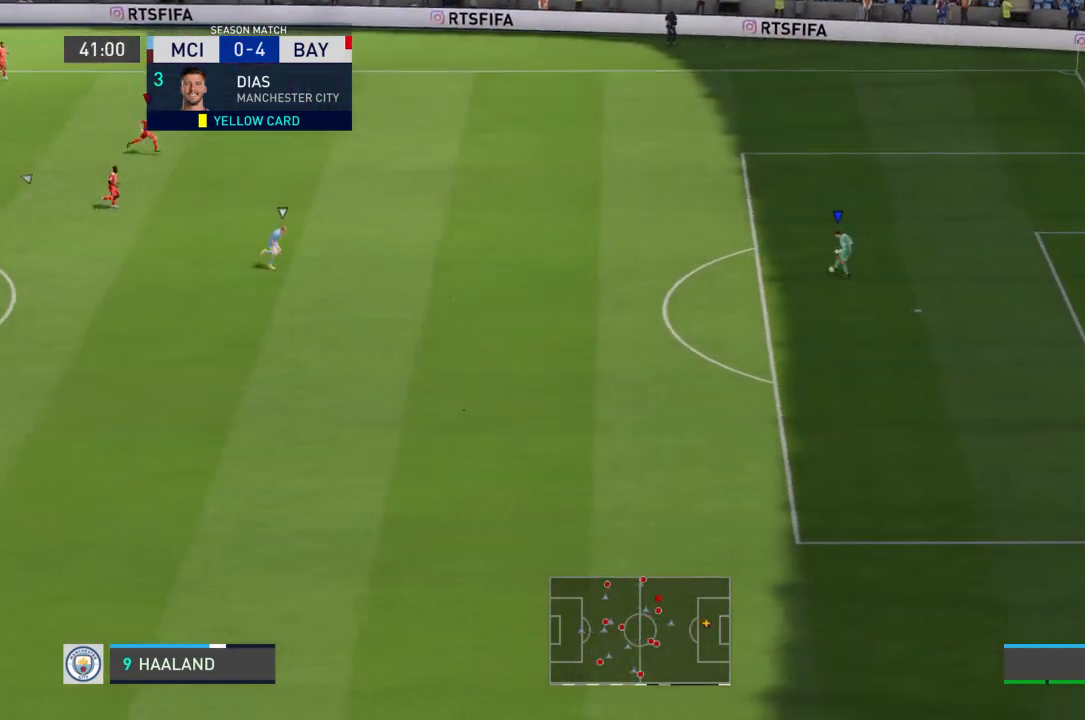
{"buttons": [], "left_stick": "center", "right_stick": "center", "events": []}
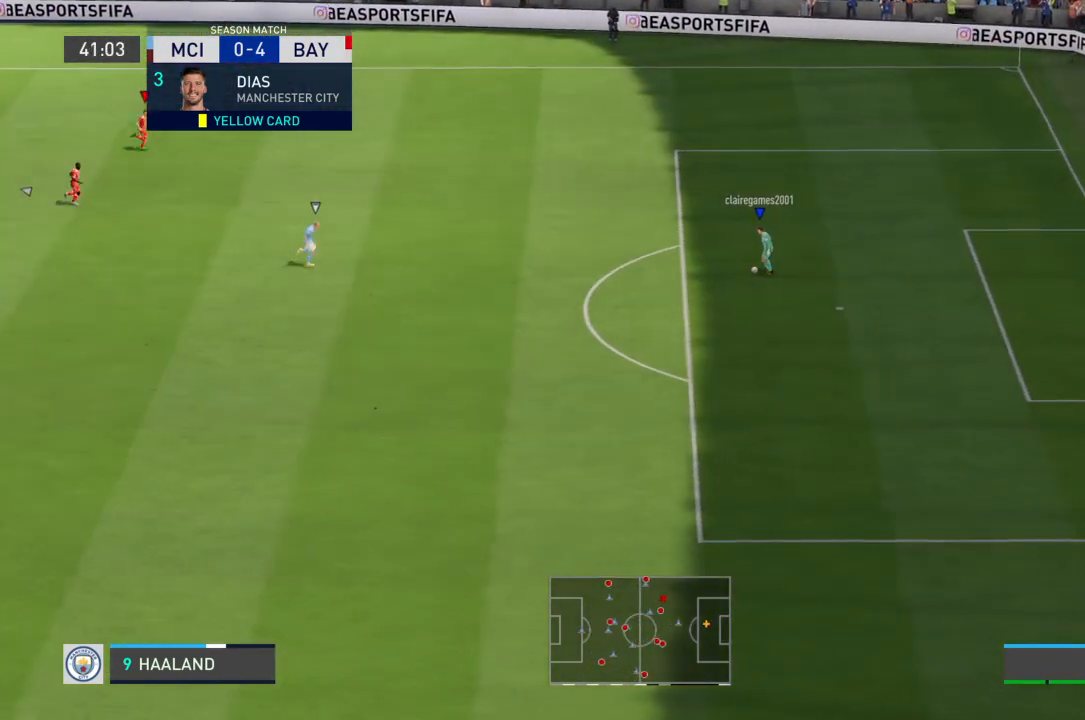
{"buttons": [], "left_stick": "down-left", "right_stick": "center", "events": [[367, "left_stick", "down-left"]]}
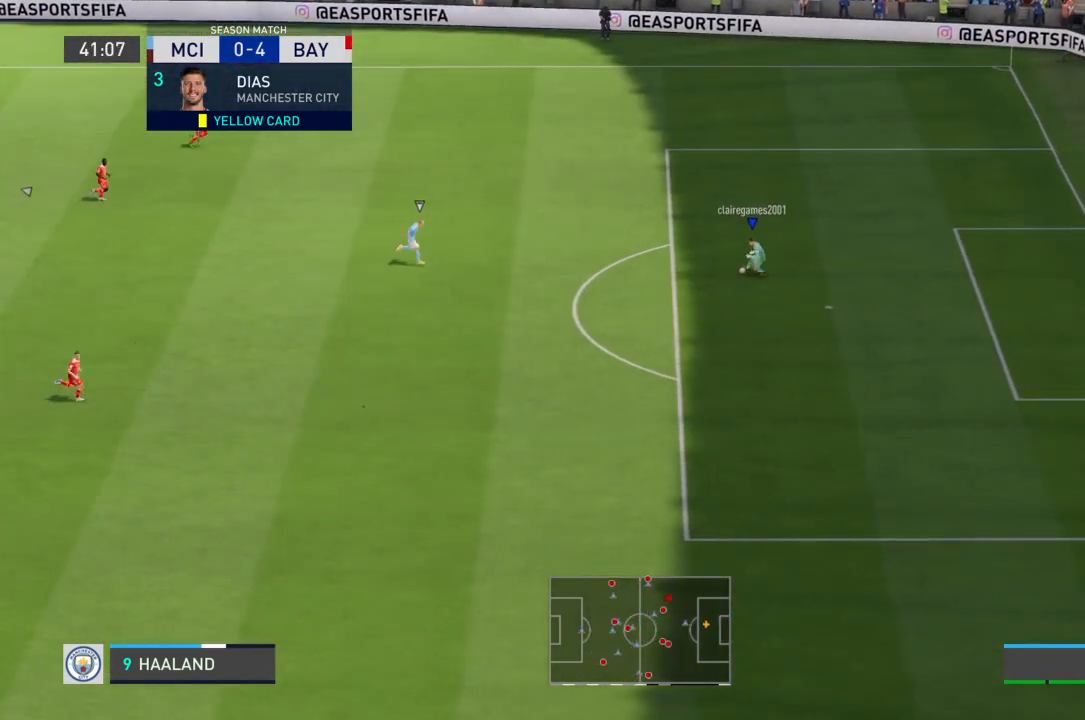
{"buttons": [], "left_stick": "down-left", "right_stick": "center", "events": [[201, "CROSS", "down"], [367, "CROSS", "up"]]}
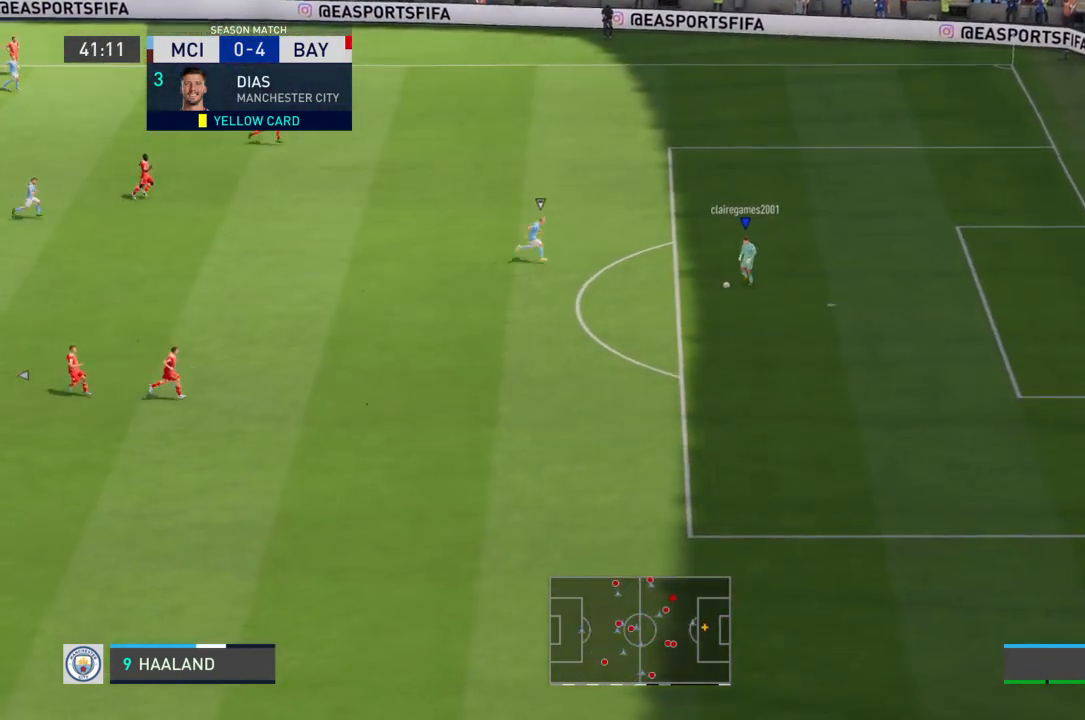
{"buttons": [], "left_stick": "center", "right_stick": "center", "events": [[200, "left_stick", "center"]]}
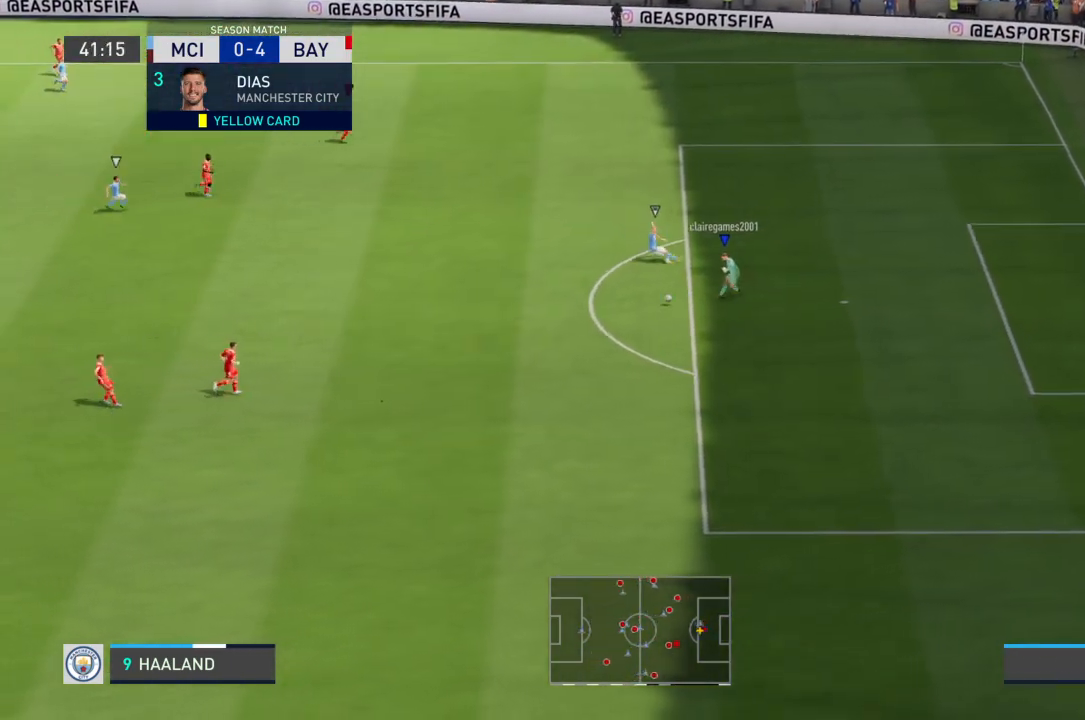
{"buttons": [], "left_stick": "center", "right_stick": "center", "events": []}
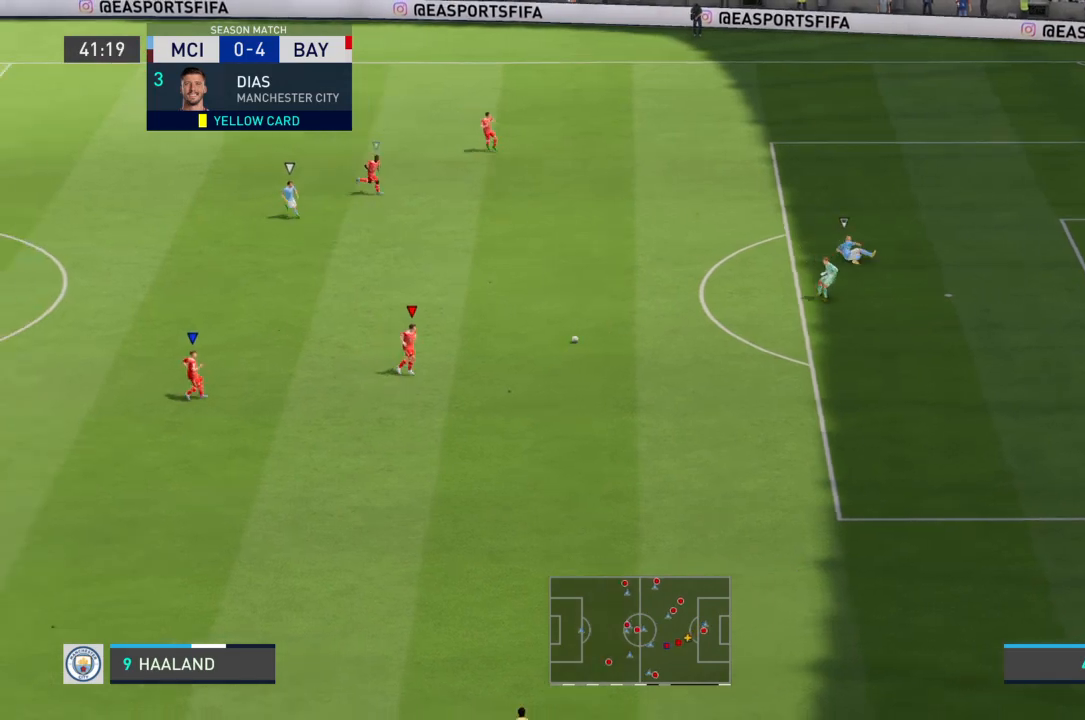
{"buttons": [], "left_stick": "left", "right_stick": "center", "events": [[100, "left_stick", "left"], [167, "L1", "down"], [267, "L1", "up"]]}
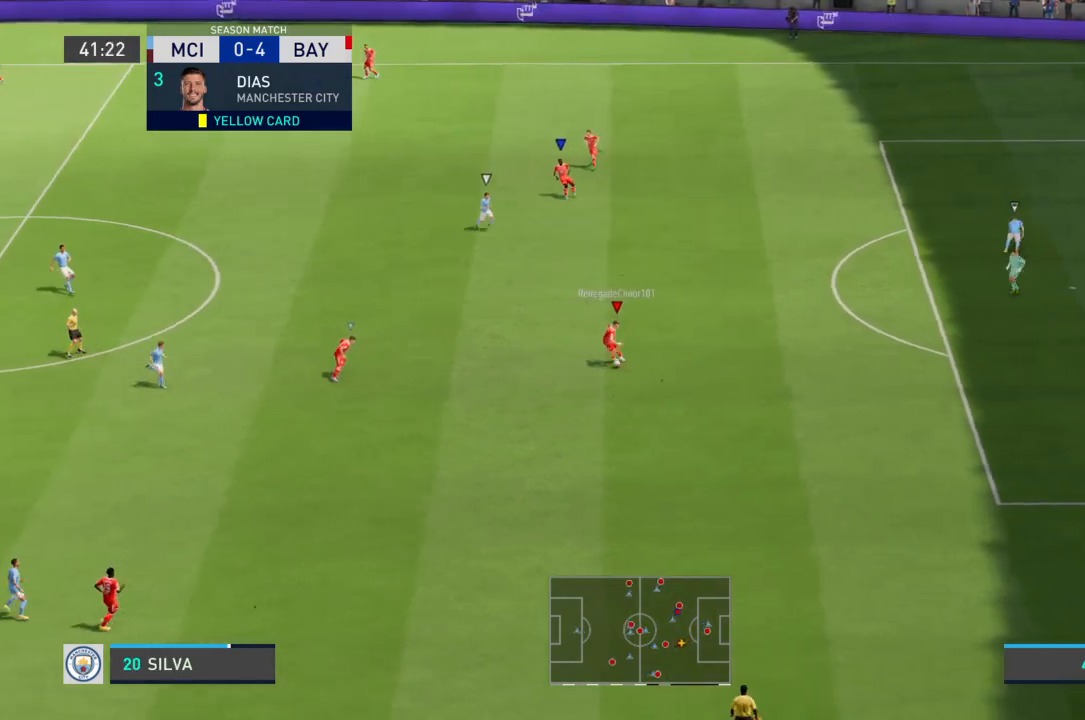
{"buttons": [], "left_stick": "left", "right_stick": "center", "events": []}
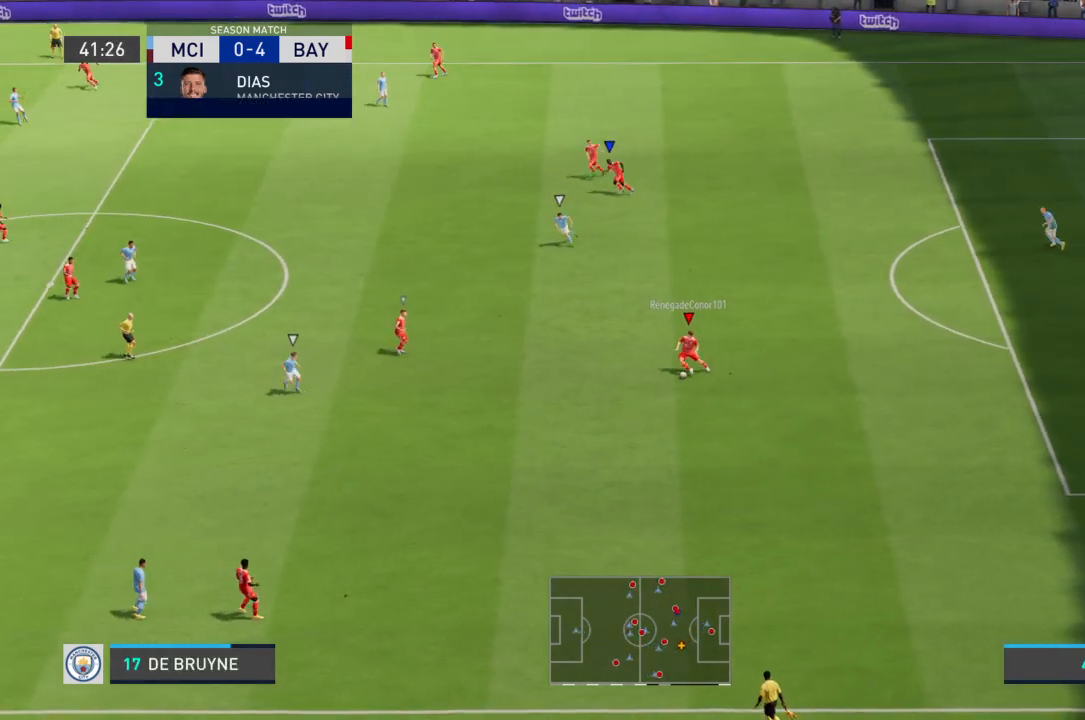
{"buttons": [], "left_stick": "left", "right_stick": "center", "events": [[133, "L1", "down"], [267, "L1", "up"]]}
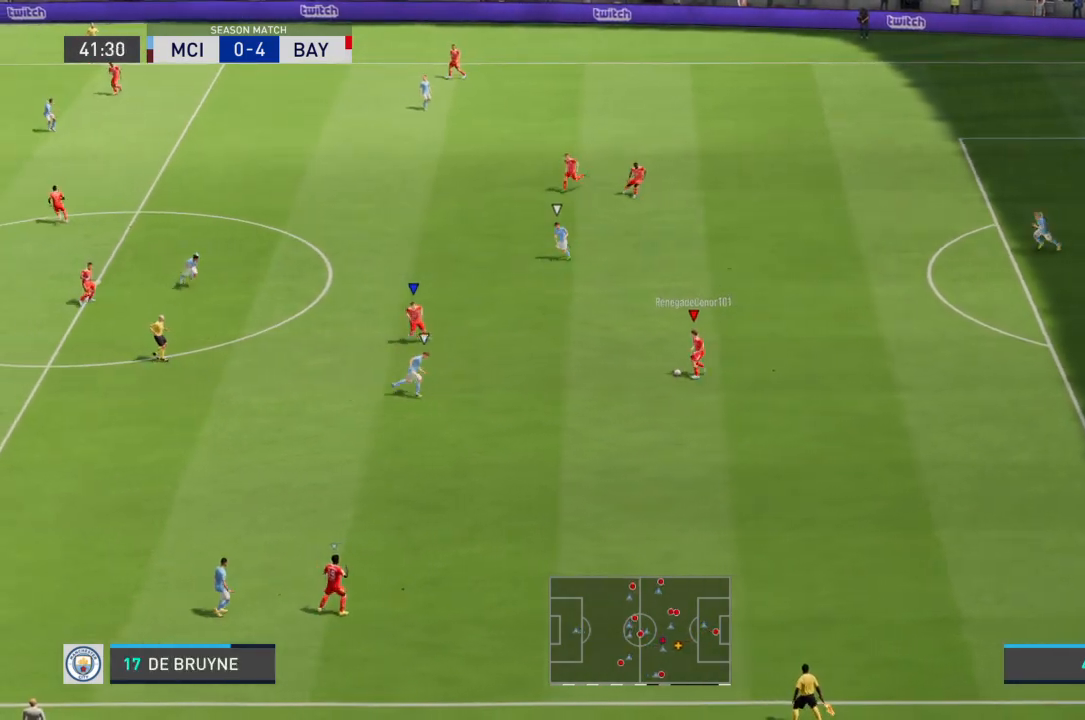
{"buttons": [], "left_stick": "down-left", "right_stick": "center", "events": [[134, "left_stick", "down-left"]]}
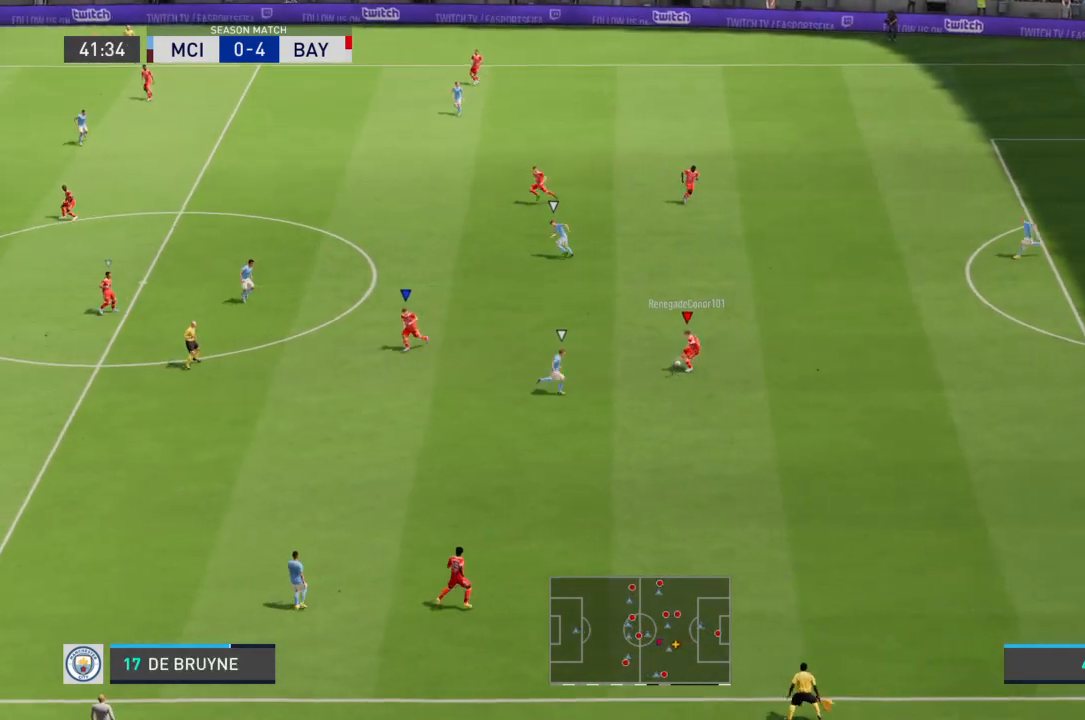
{"buttons": [], "left_stick": "down-left", "right_stick": "center", "events": []}
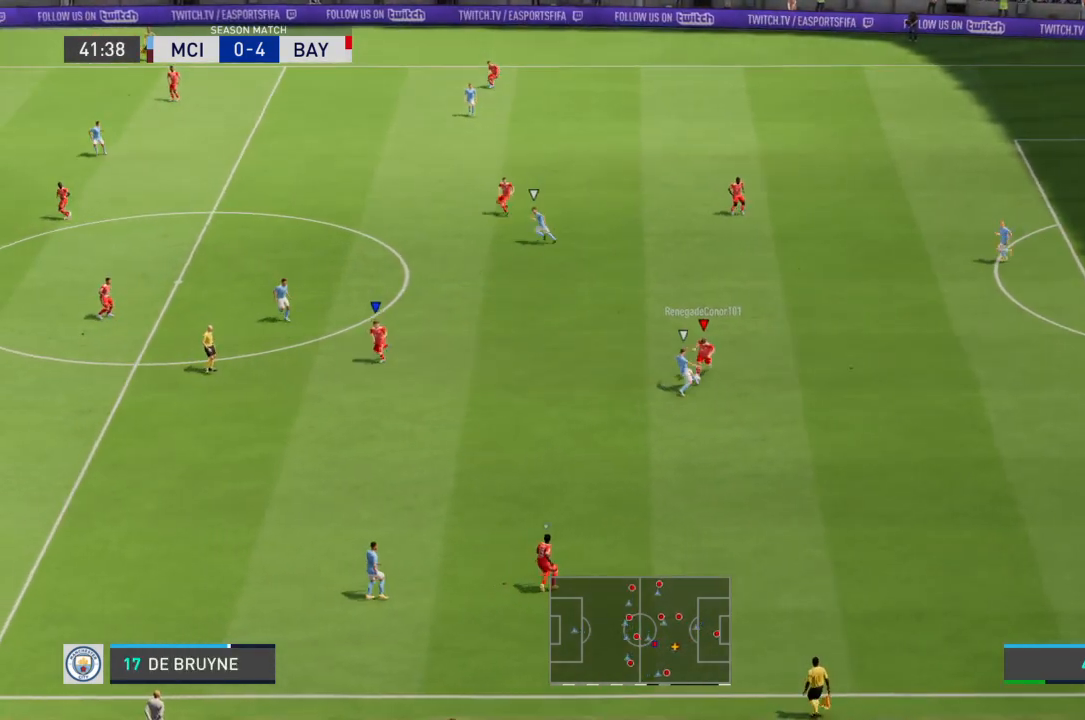
{"buttons": [], "left_stick": "down-left", "right_stick": "center", "events": []}
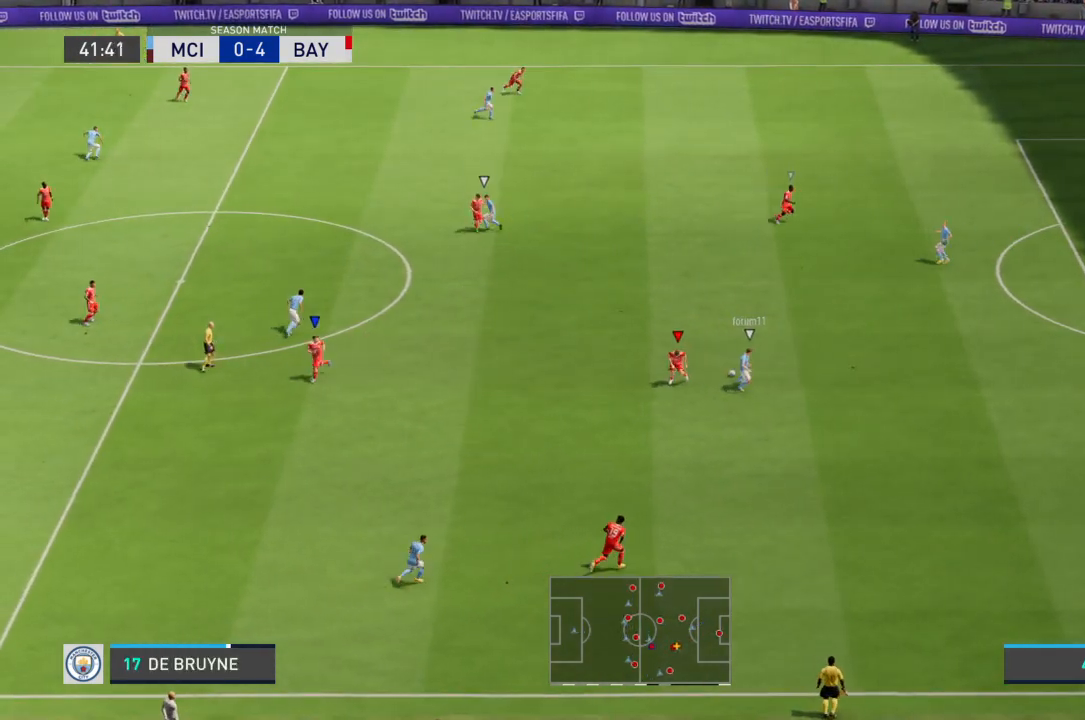
{"buttons": ["R2"], "left_stick": "right", "right_stick": "center", "events": [[33, "left_stick", "down"], [167, "left_stick", "down-right"], [334, "R2", "down"], [434, "left_stick", "right"]]}
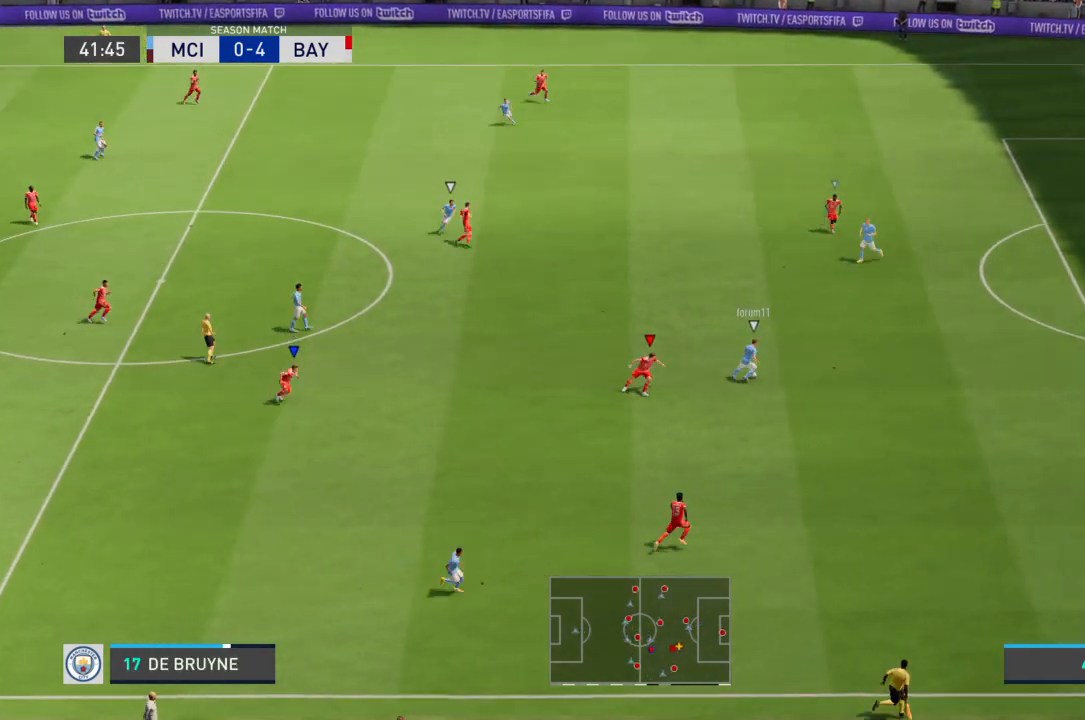
{"buttons": ["R2"], "left_stick": "right", "right_stick": "center", "events": []}
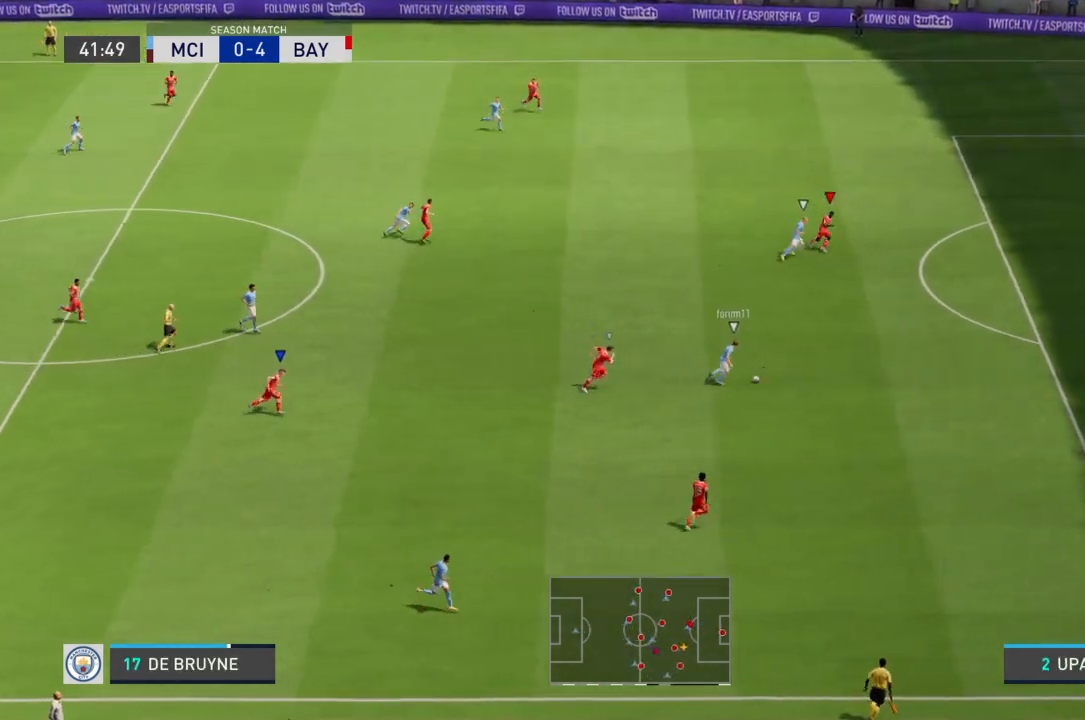
{"buttons": ["R2"], "left_stick": "right", "right_stick": "center"}
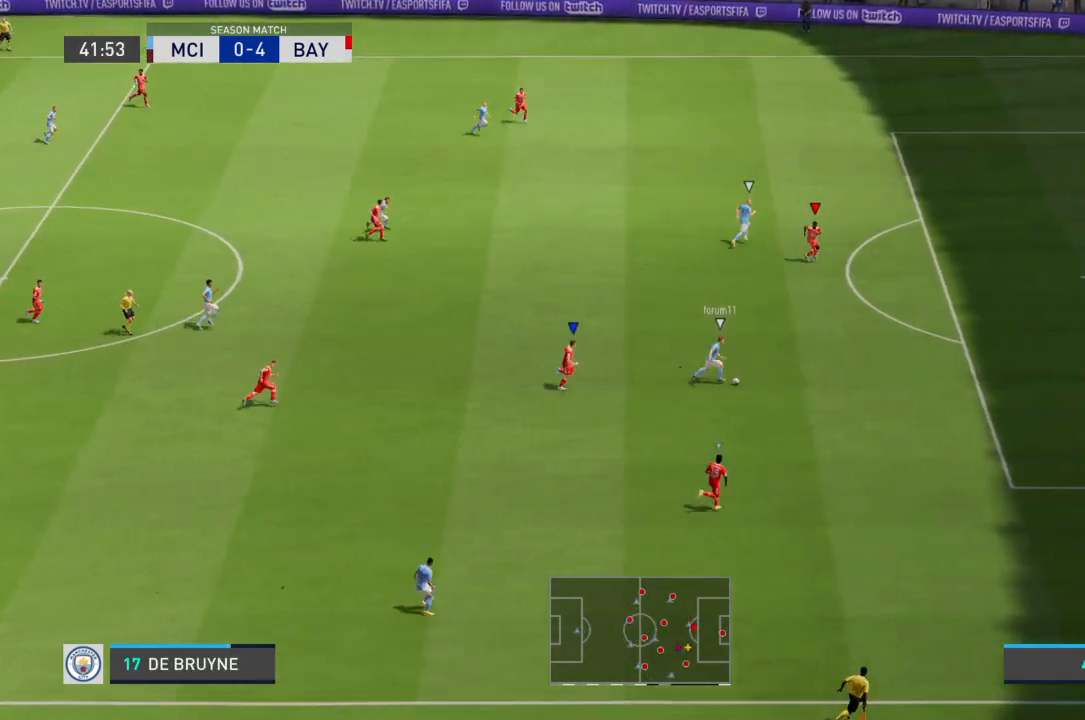
{"buttons": ["R2"], "left_stick": "up-right", "right_stick": "center", "events": [[201, "left_stick", "up-right"]]}
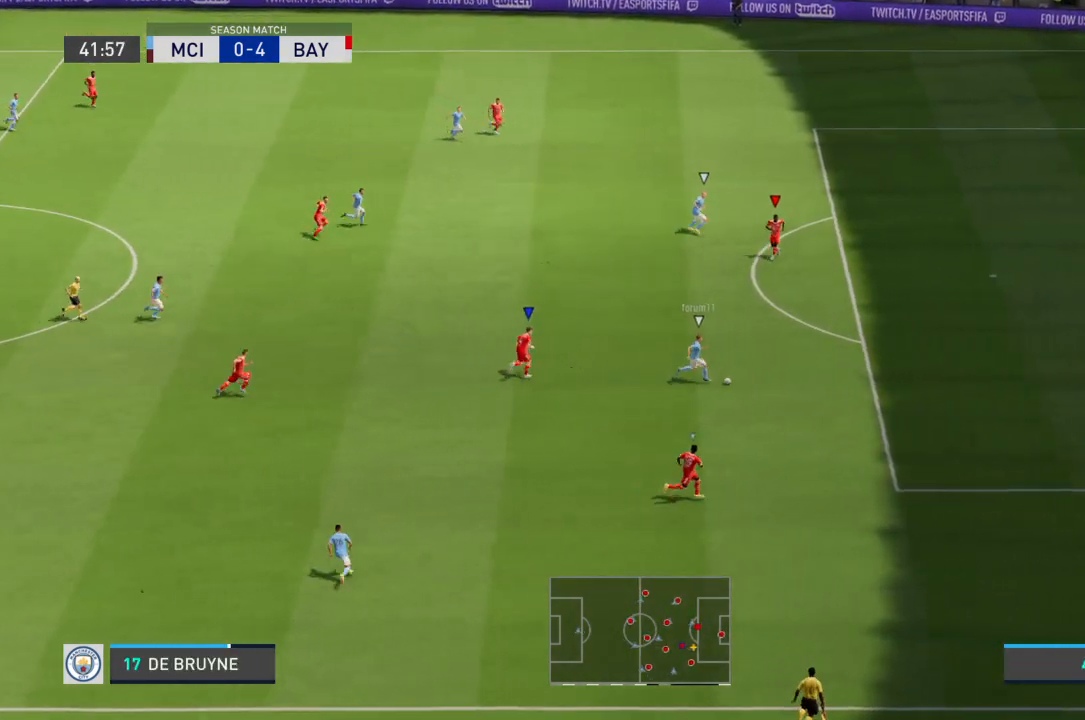
{"buttons": ["R2"], "left_stick": "up-right", "right_stick": "center", "events": []}
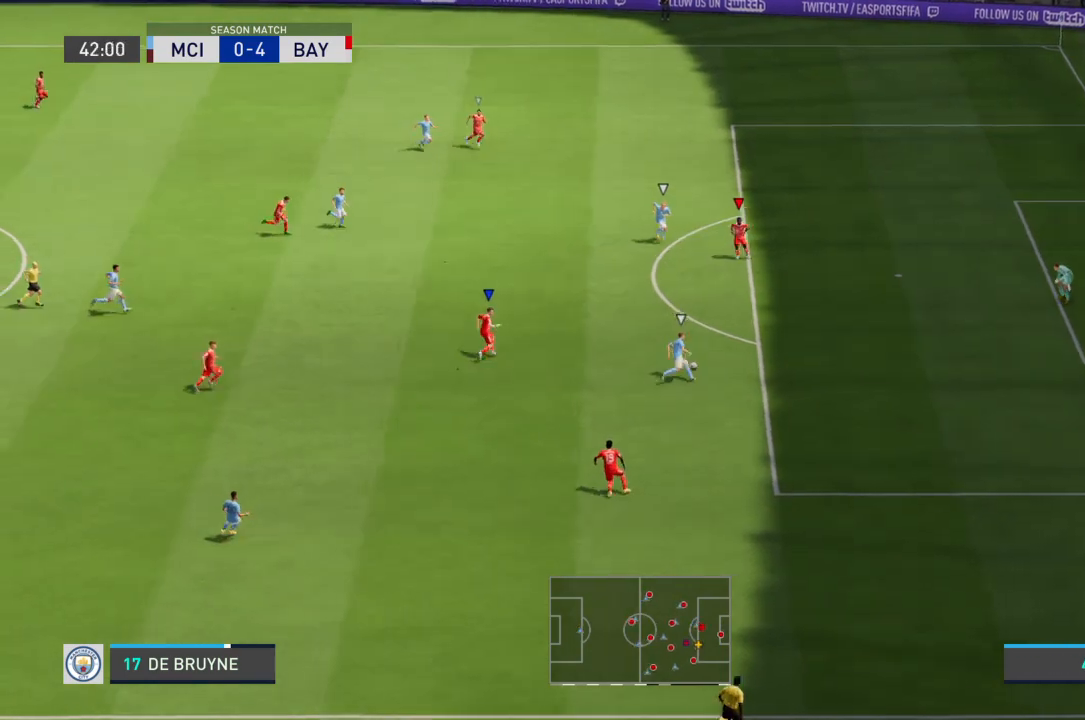
{"buttons": ["R2"], "left_stick": "right", "right_stick": "center", "events": [[234, "left_stick", "right"]]}
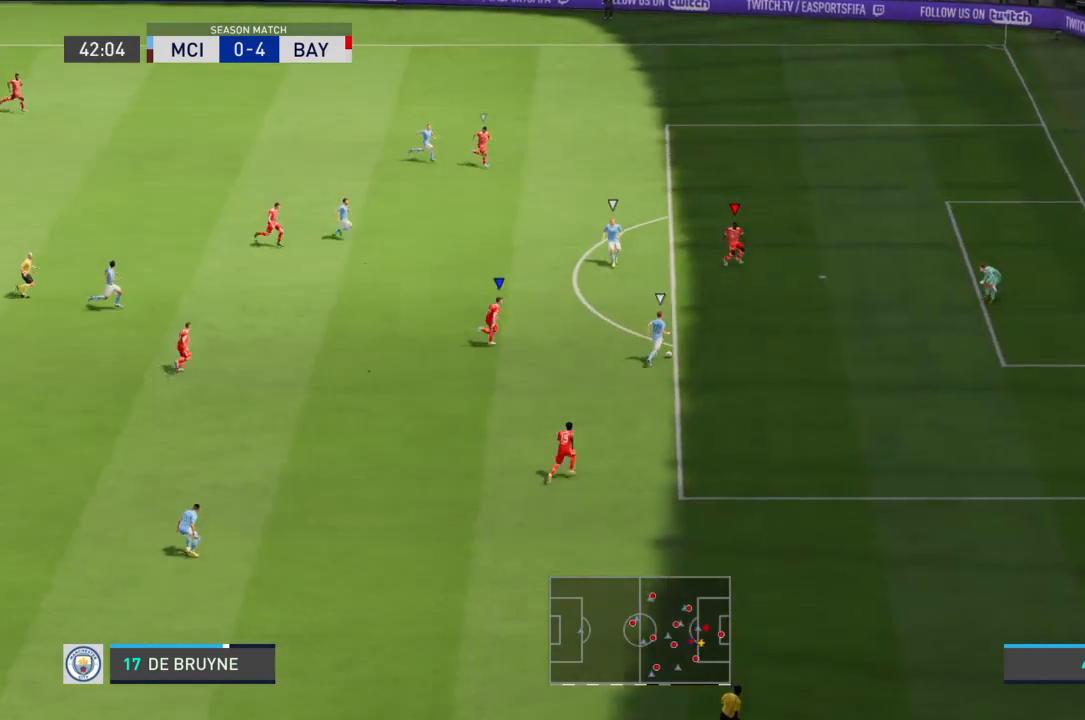
{"buttons": ["R2"], "left_stick": "right", "right_stick": "center", "events": []}
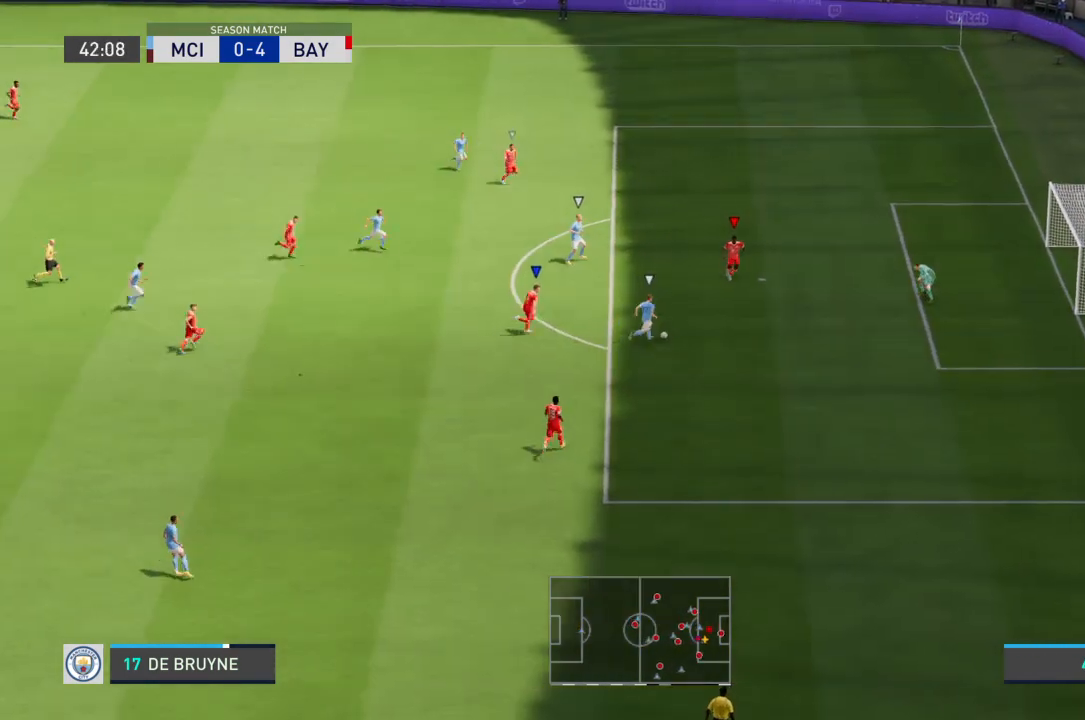
{"buttons": ["R2"], "left_stick": "right", "right_stick": "center", "events": []}
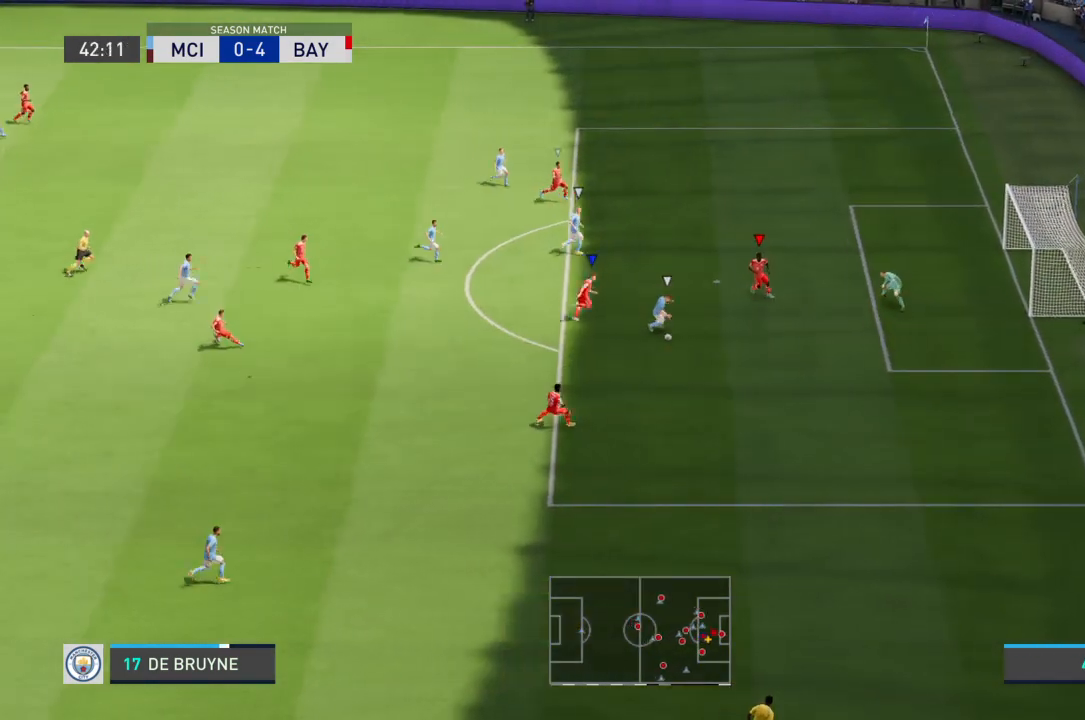
{"buttons": ["R2"], "left_stick": "down-right", "right_stick": "center", "events": [[400, "left_stick", "down-right"]]}